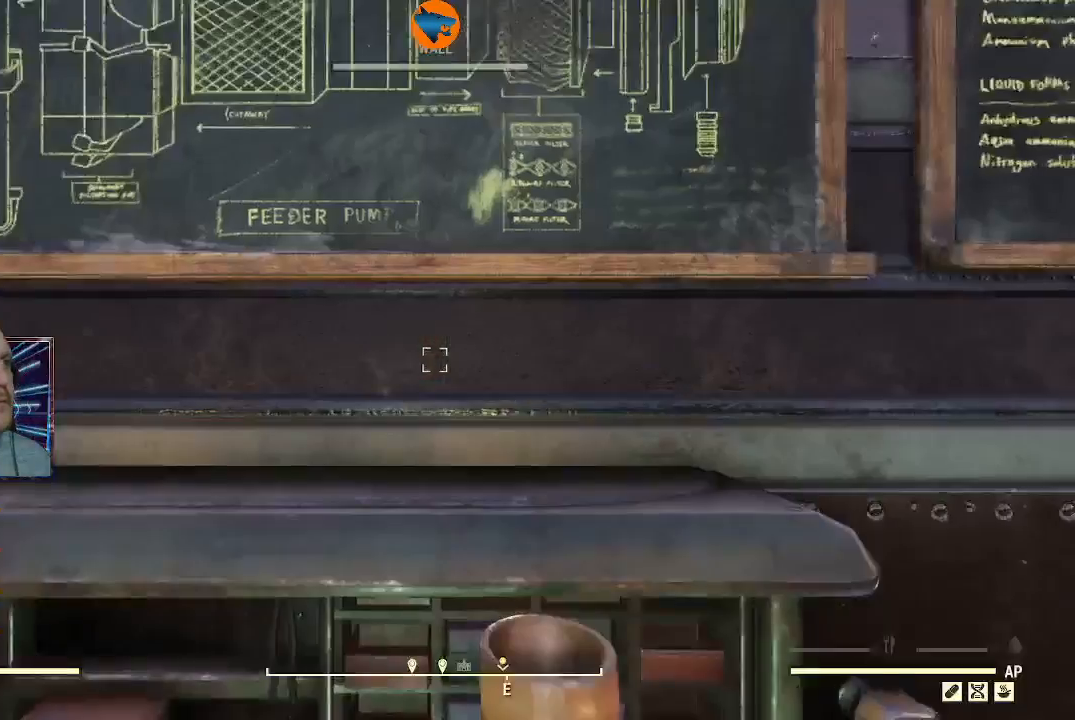
Gameplay with a controller (Xbox layout); each line is a JSON object with the inputs held at the frame after it. "events" lists button and stick changes between this image and that frame as [ms after this image, input, new state], when the widget could be followed in between.
{"buttons": [], "left_stick": "center", "right_stick": "right", "events": [[67, "right_stick", "right"], [300, "left_stick", "right"], [433, "left_stick", "center"]]}
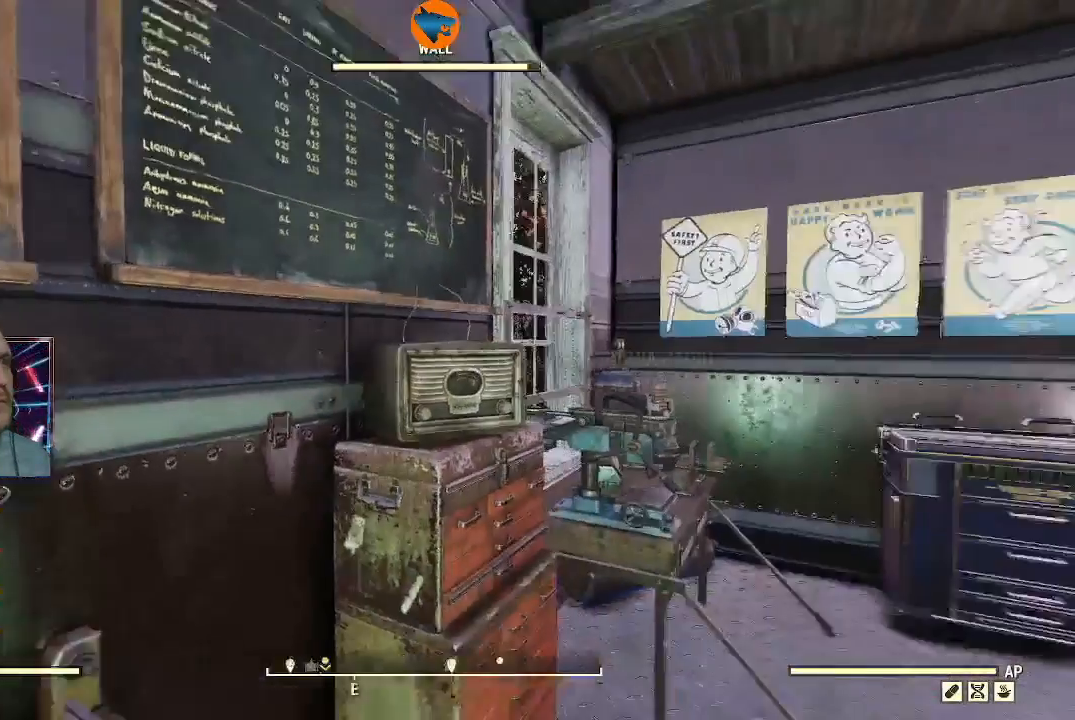
{"buttons": [], "left_stick": "center", "right_stick": "center", "events": [[167, "right_stick", "center"], [300, "B", "down"], [400, "B", "up"]]}
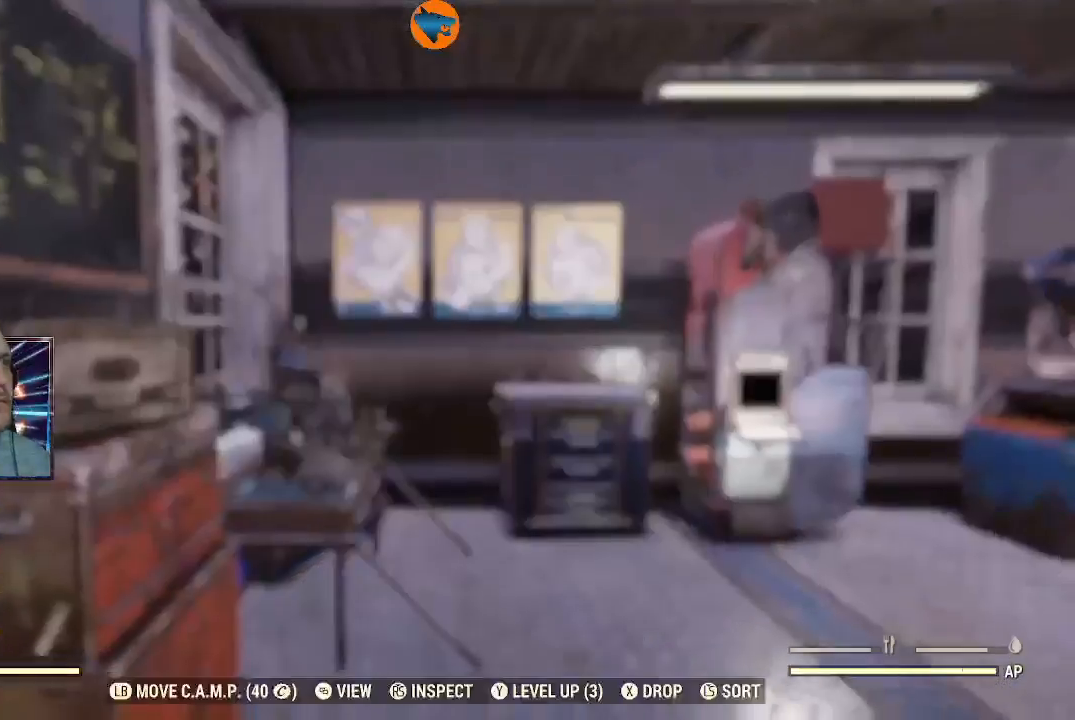
{"buttons": [], "left_stick": "center", "right_stick": "center", "events": []}
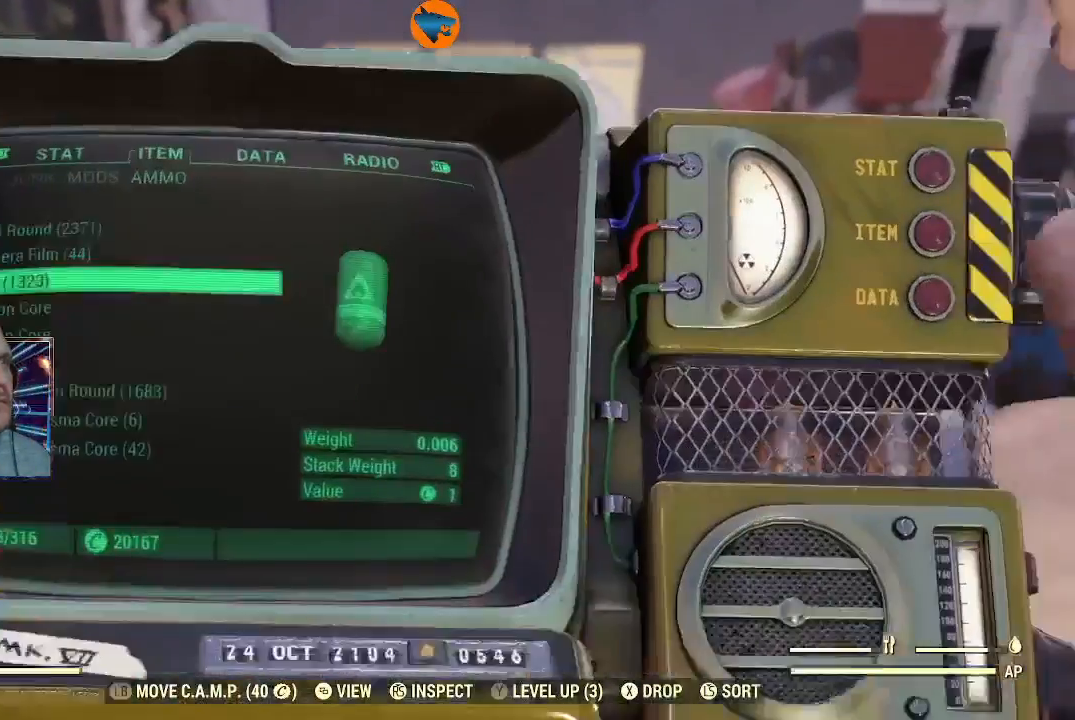
{"buttons": [], "left_stick": "center", "right_stick": "center", "events": []}
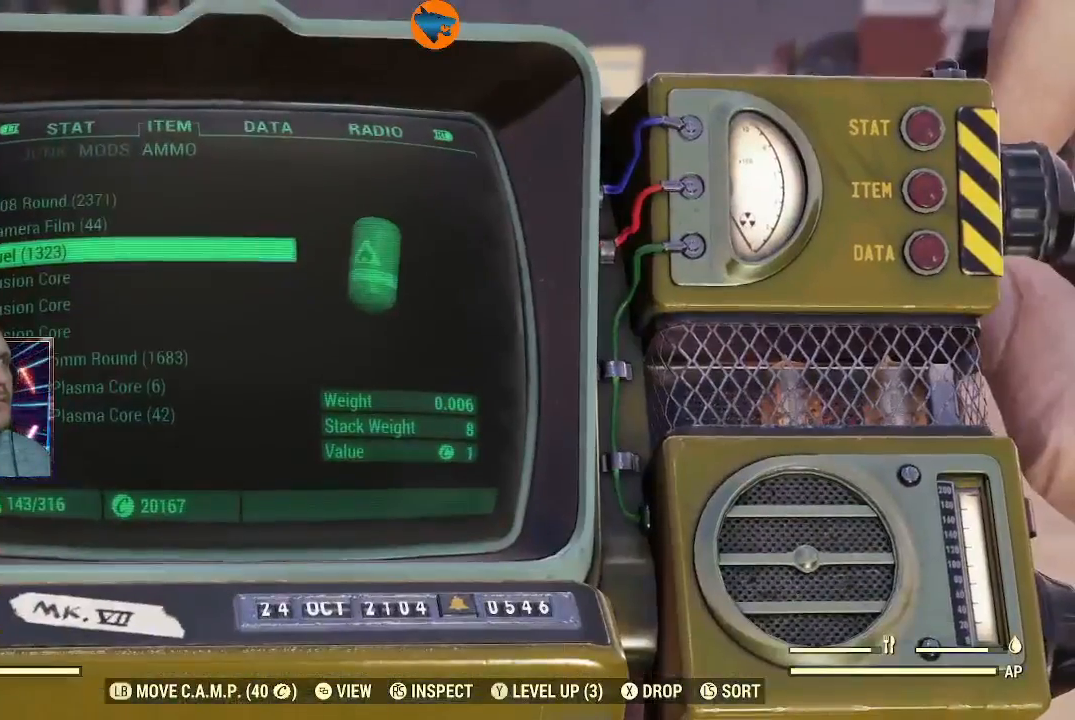
{"buttons": [], "left_stick": "center", "right_stick": "center", "events": []}
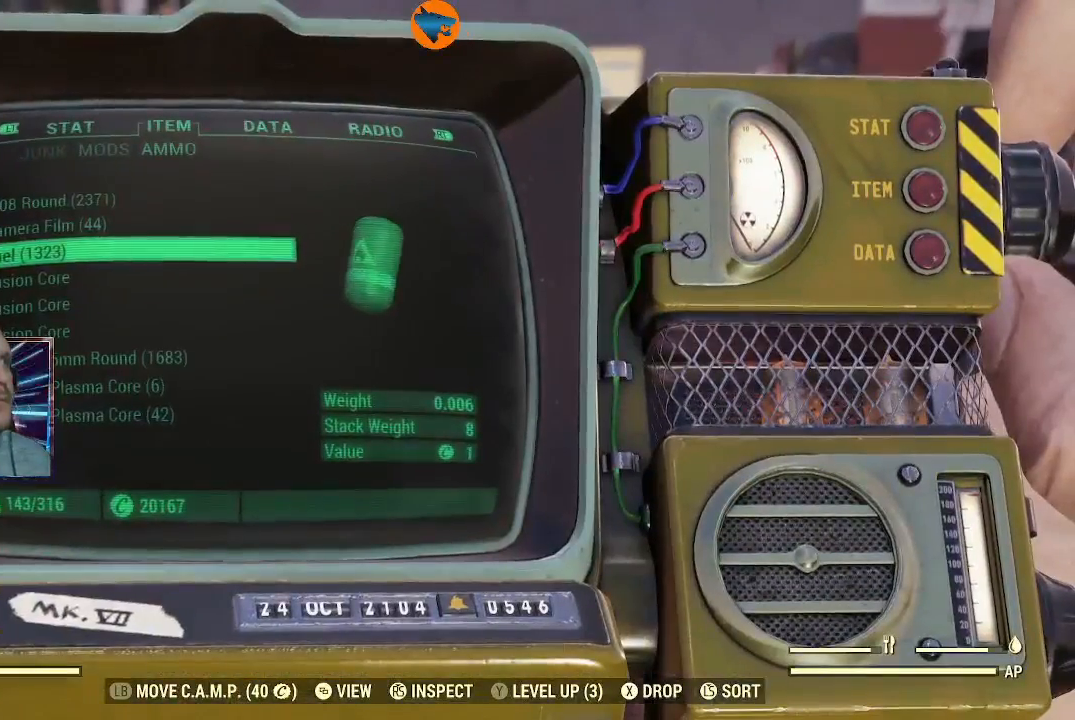
{"buttons": [], "left_stick": "center", "right_stick": "center", "events": []}
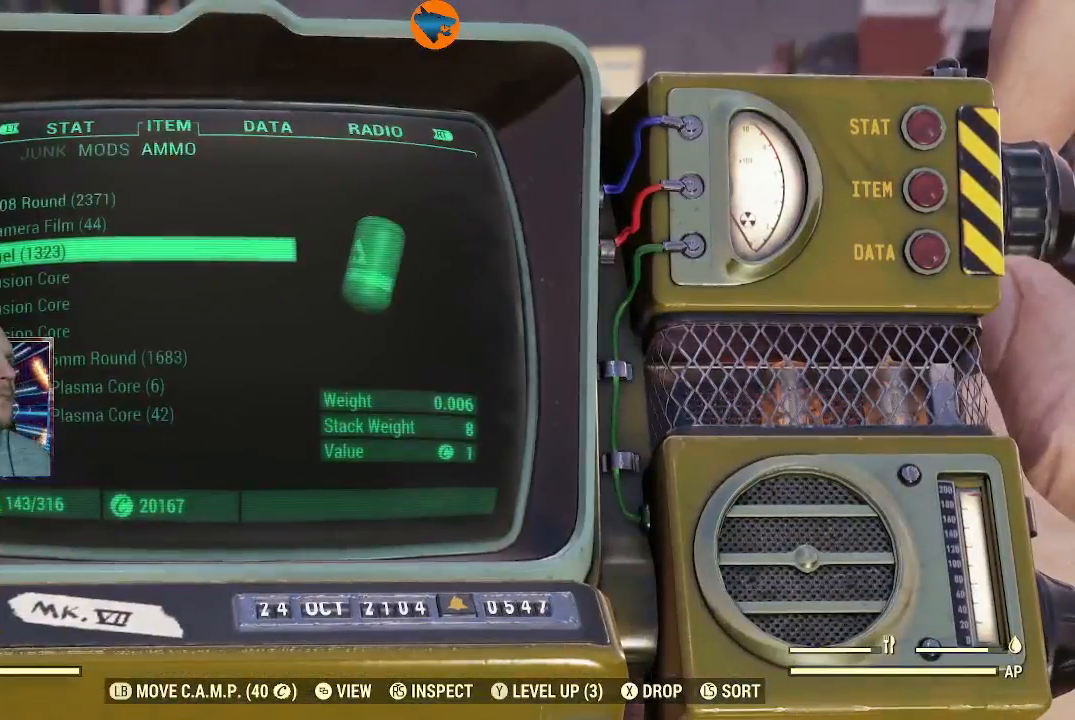
{"buttons": [], "left_stick": "center", "right_stick": "center", "events": []}
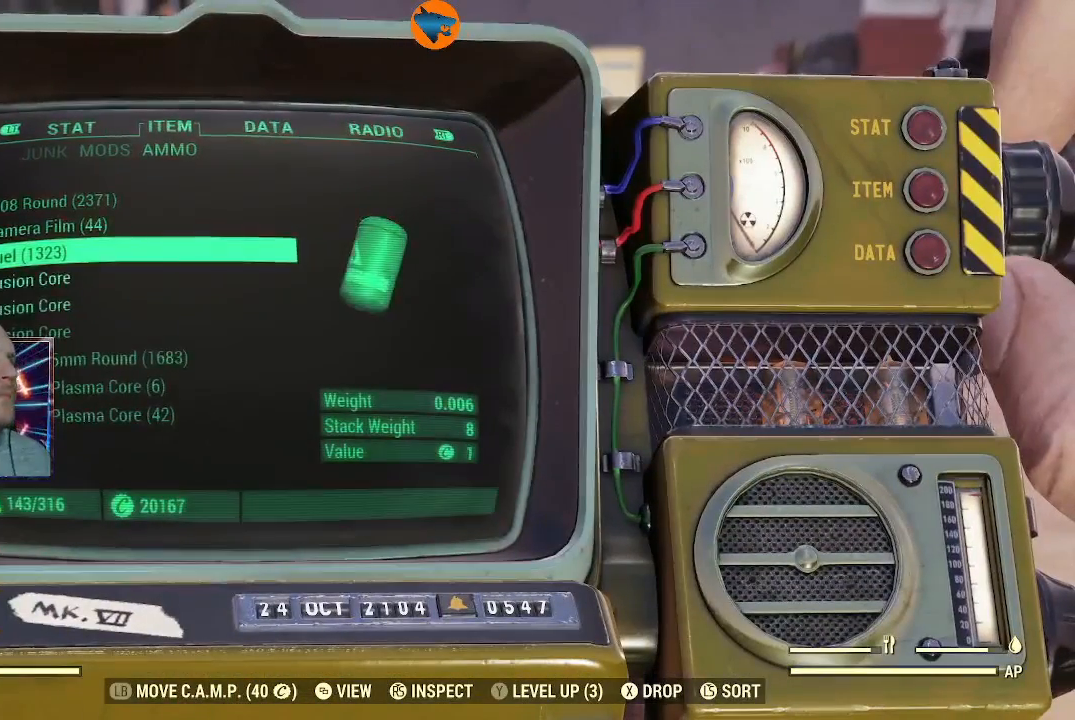
{"buttons": [], "left_stick": "center", "right_stick": "center", "events": []}
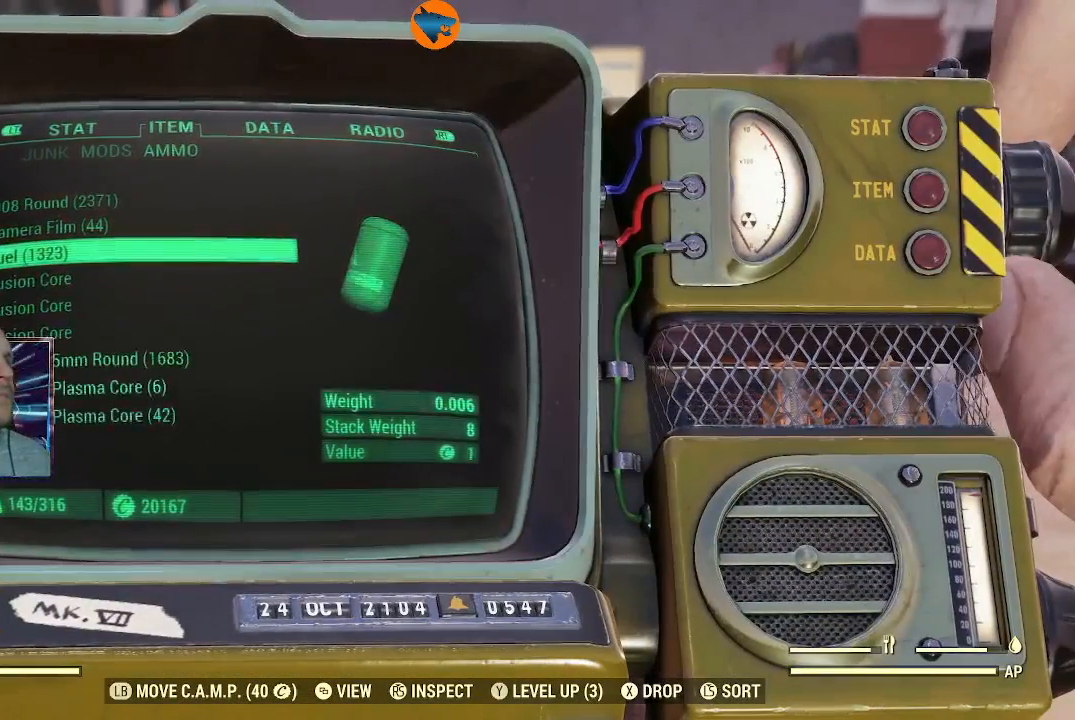
{"buttons": [], "left_stick": "center", "right_stick": "center", "events": []}
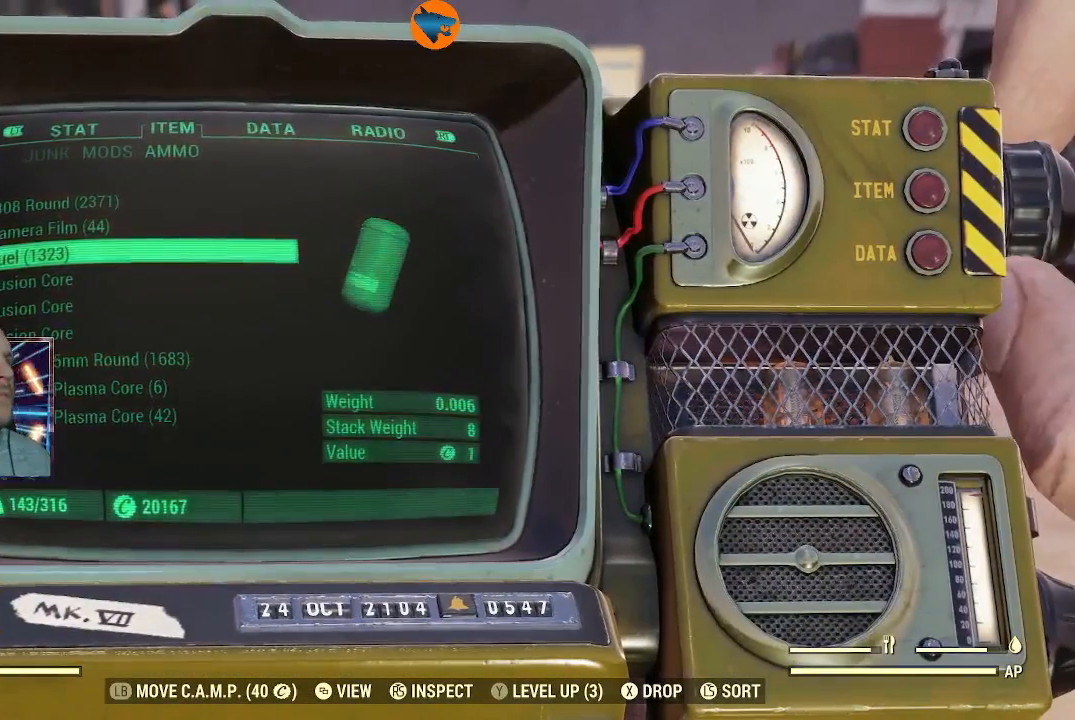
{"buttons": [], "left_stick": "center", "right_stick": "center", "events": []}
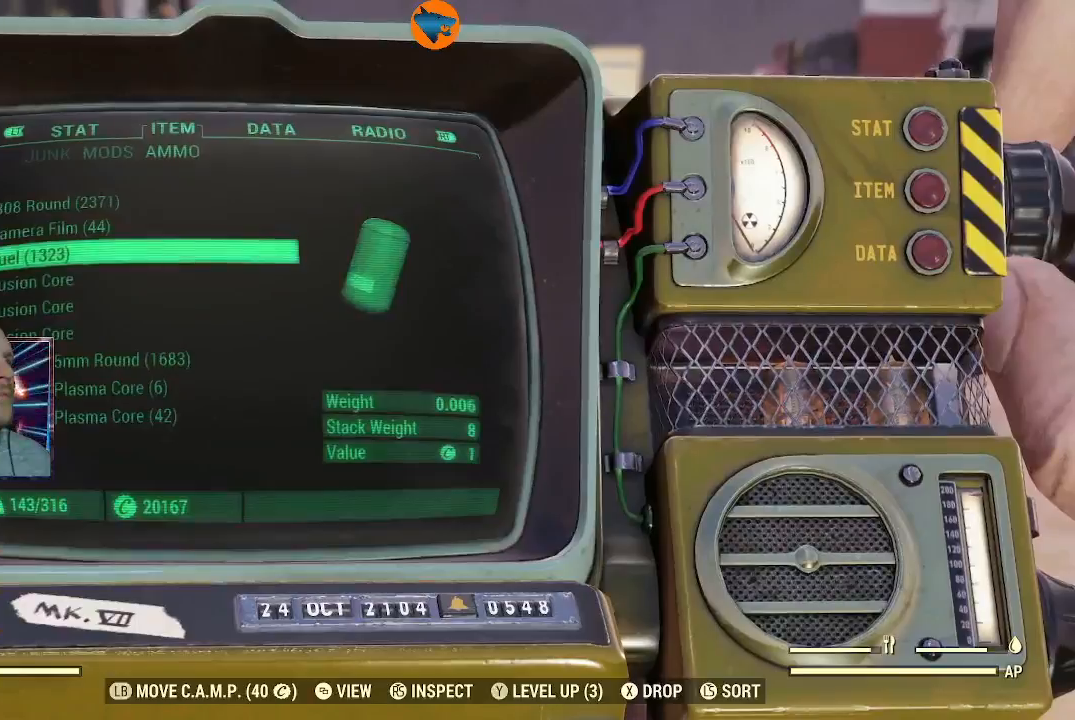
{"buttons": ["DPAD_DOWN"], "left_stick": "center", "right_stick": "center", "events": [[33, "DPAD_DOWN", "down"]]}
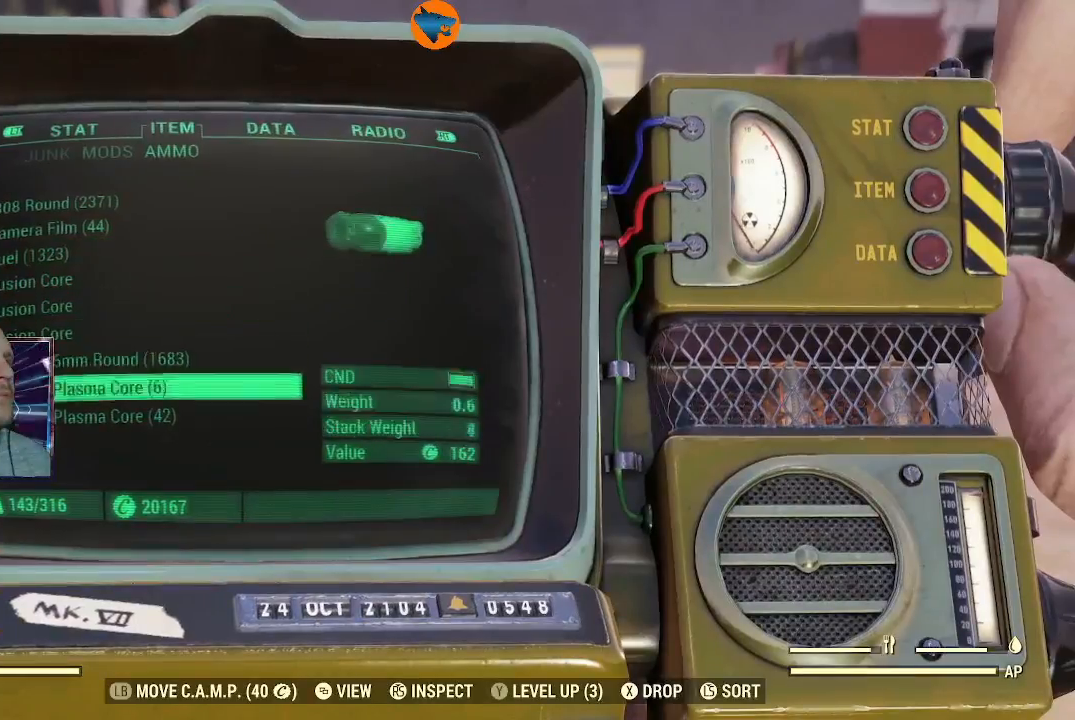
{"buttons": [], "left_stick": "center", "right_stick": "center", "events": [[500, "DPAD_DOWN", "up"]]}
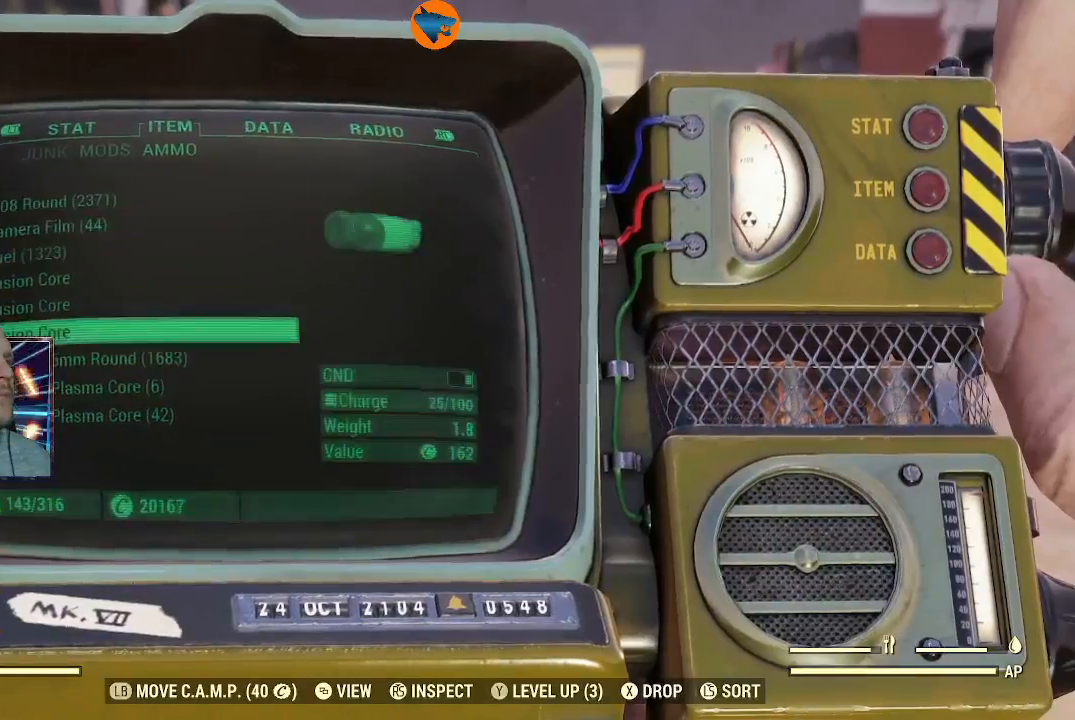
{"buttons": ["DPAD_UP"], "left_stick": "center", "right_stick": "center", "events": [[233, "DPAD_UP", "down"], [300, "DPAD_UP", "up"], [500, "DPAD_UP", "down"]]}
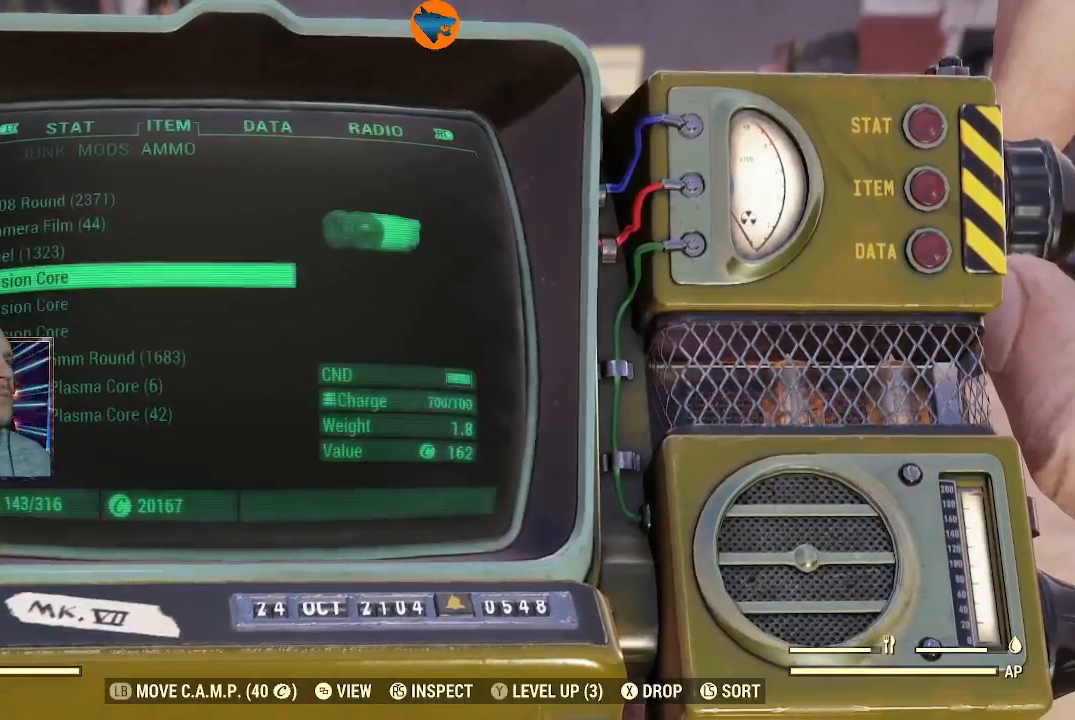
{"buttons": ["DPAD_UP"], "left_stick": "center", "right_stick": "center", "events": [[67, "DPAD_UP", "up"], [433, "DPAD_UP", "down"]]}
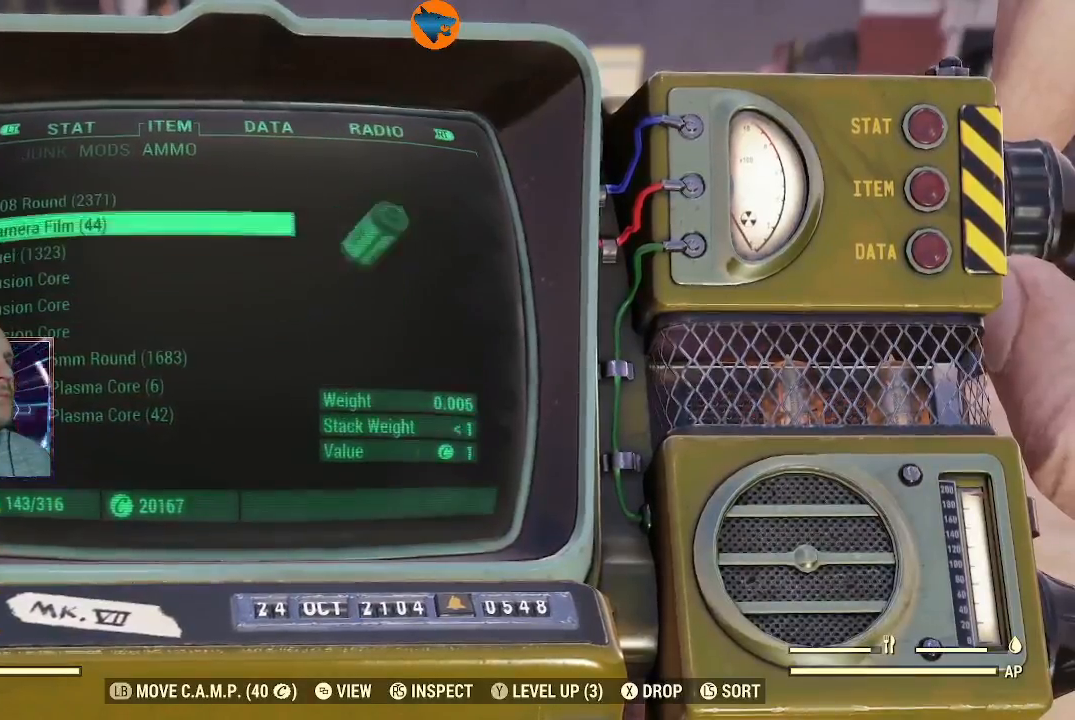
{"buttons": [], "left_stick": "center", "right_stick": "center", "events": [[33, "DPAD_UP", "up"], [133, "DPAD_UP", "down"], [200, "DPAD_UP", "up"]]}
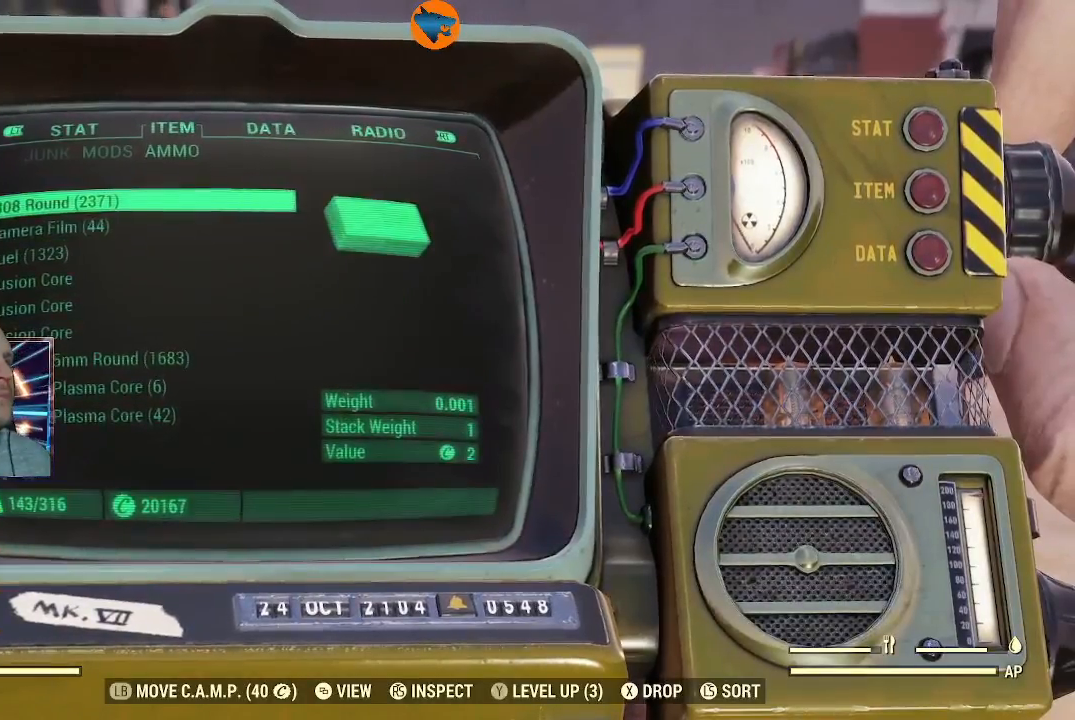
{"buttons": [], "left_stick": "center", "right_stick": "center", "events": [[333, "DPAD_DOWN", "down"], [400, "DPAD_DOWN", "up"]]}
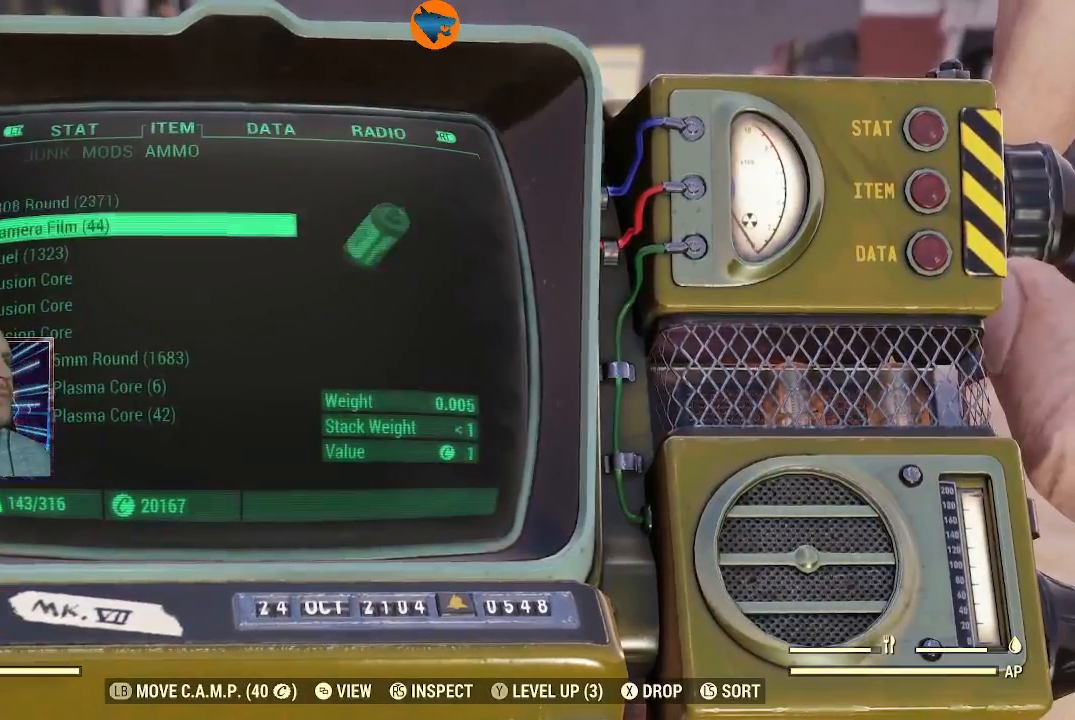
{"buttons": [], "left_stick": "center", "right_stick": "center", "events": [[33, "DPAD_DOWN", "down"], [67, "DPAD_DOWN", "up"], [200, "DPAD_DOWN", "down"], [267, "DPAD_DOWN", "up"]]}
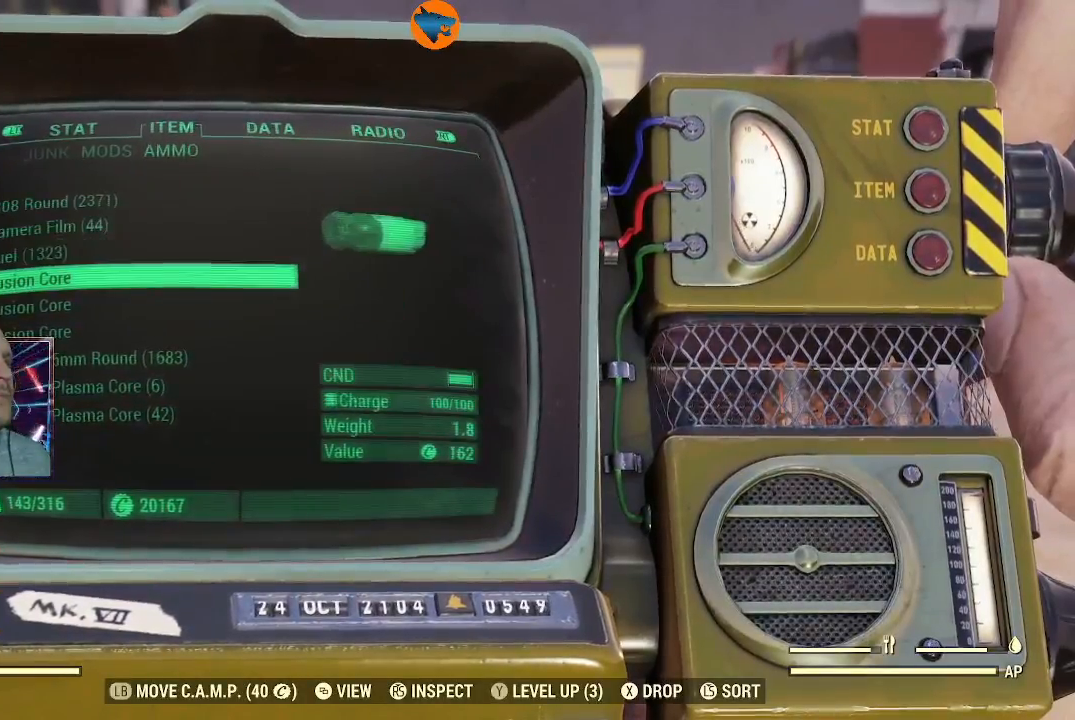
{"buttons": ["B"], "left_stick": "center", "right_stick": "center", "events": [[500, "B", "down"]]}
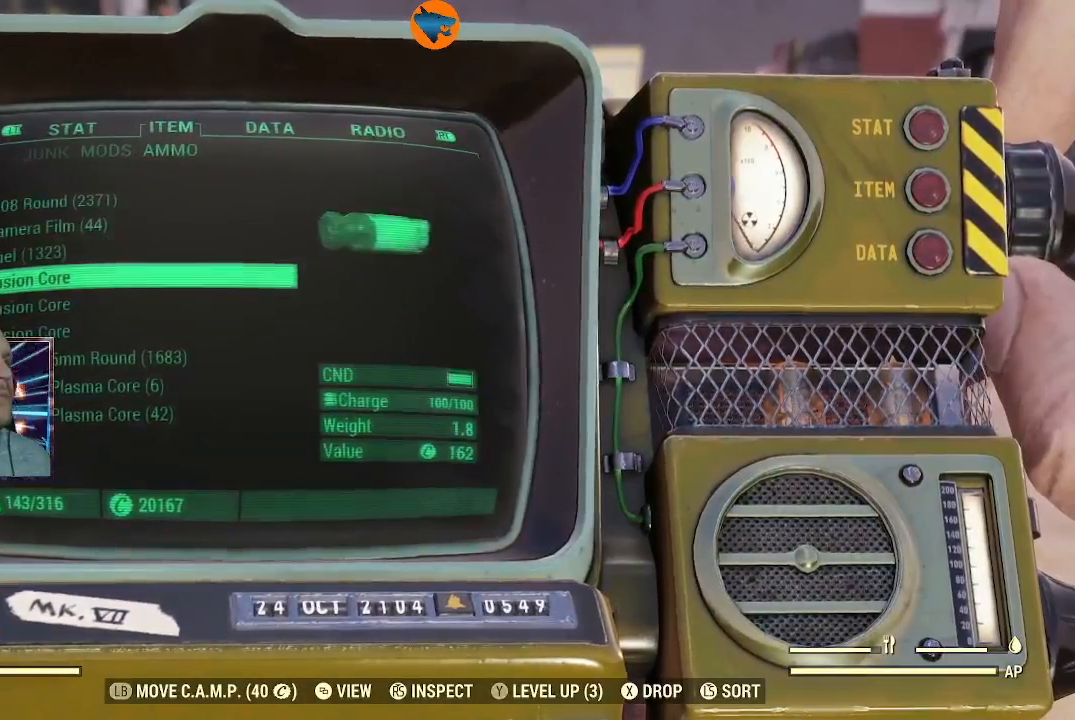
{"buttons": [], "left_stick": "center", "right_stick": "right", "events": [[67, "B", "up"], [433, "right_stick", "right"]]}
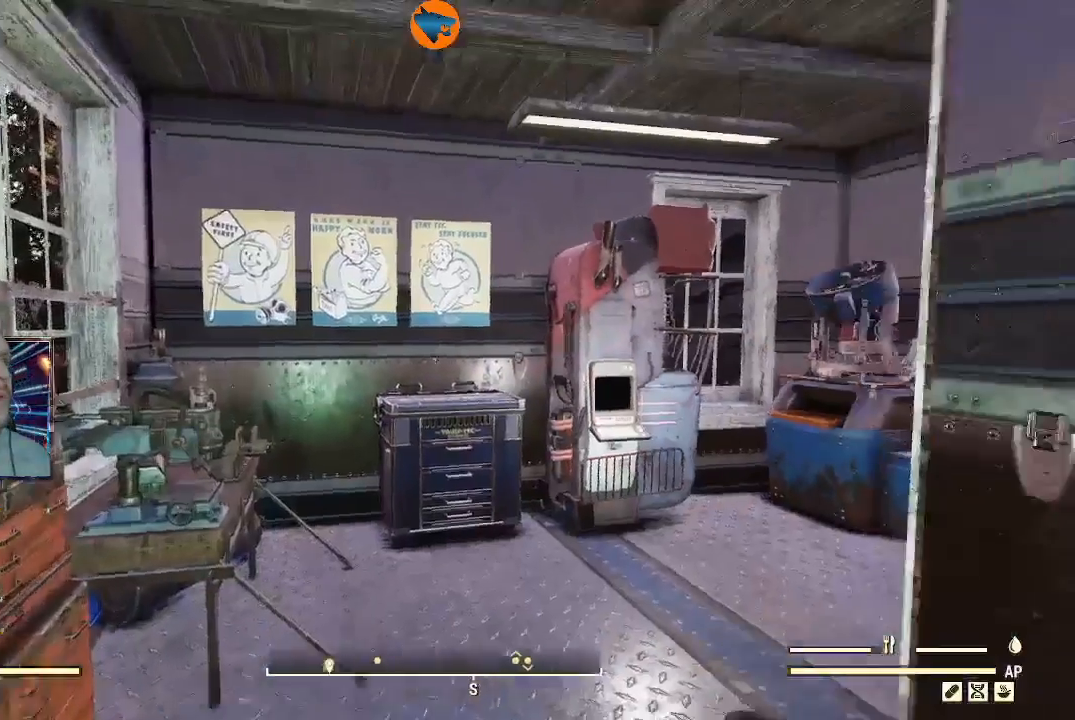
{"buttons": [], "left_stick": "left", "right_stick": "right", "events": [[467, "left_stick", "left"]]}